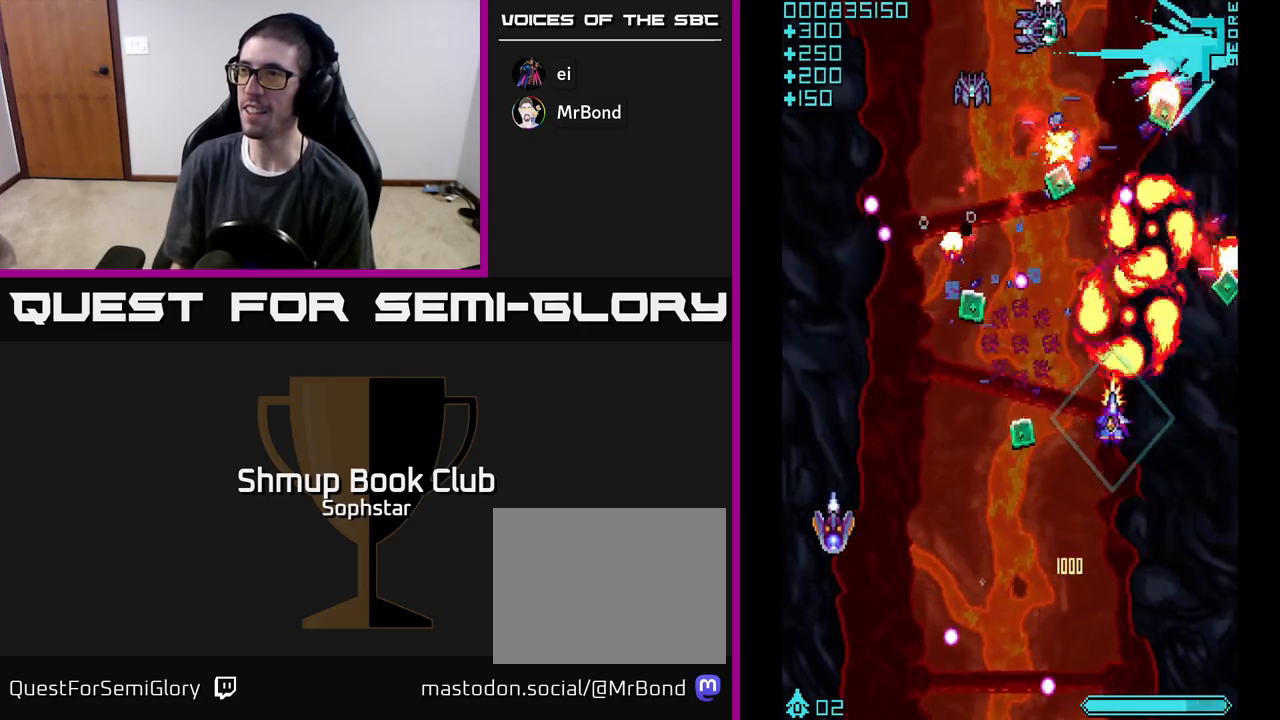
Gameplay with a controller (Xbox layout); each line is a JSON object with the inputs held at the frame after it. "events" lists button and stick changes between this image and that frame as [ms after this image, input, new state], when the widget could be followed in between. Not read: right_stick.
{"buttons": ["A", "DPAD_UP", "DPAD_RIGHT"], "left_stick": "center", "events": [[300, "DPAD_DOWN", "down"], [317, "DPAD_LEFT", "up"], [383, "DPAD_DOWN", "up"], [417, "DPAD_UP", "down"], [483, "DPAD_RIGHT", "down"]]}
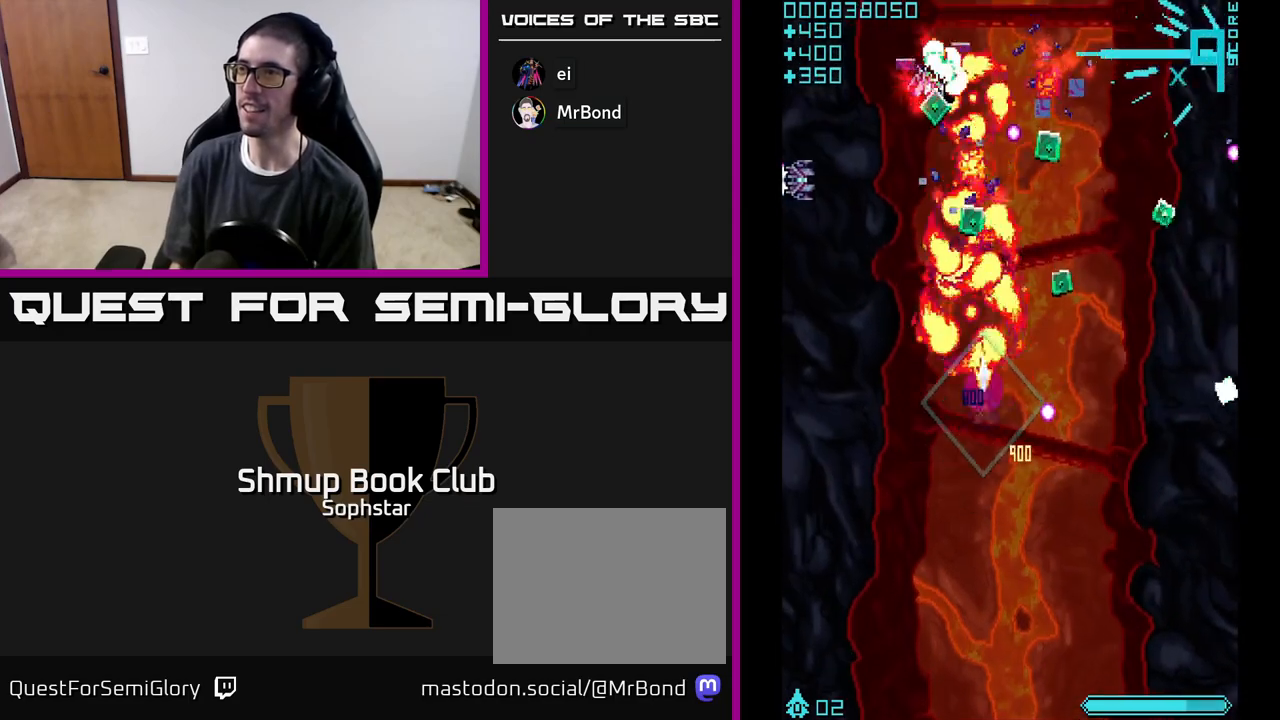
{"buttons": ["A", "DPAD_DOWN", "DPAD_LEFT"], "left_stick": "center", "events": [[300, "DPAD_UP", "up"], [367, "DPAD_DOWN", "down"], [450, "DPAD_RIGHT", "up"], [483, "DPAD_LEFT", "down"]]}
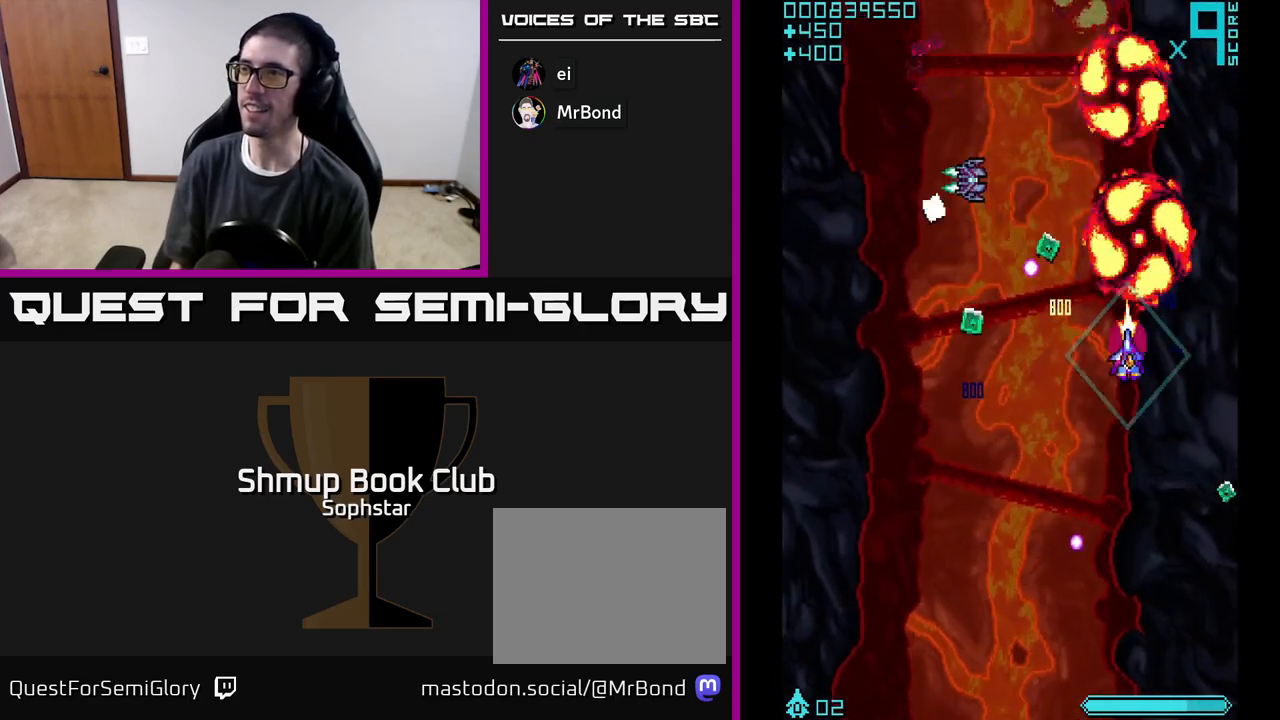
{"buttons": ["A", "DPAD_RIGHT"], "left_stick": "center", "events": [[50, "DPAD_DOWN", "up"], [167, "DPAD_DOWN", "down"], [350, "DPAD_DOWN", "up"], [417, "DPAD_UP", "down"], [467, "DPAD_LEFT", "up"], [500, "DPAD_RIGHT", "down"], [500, "DPAD_UP", "up"]]}
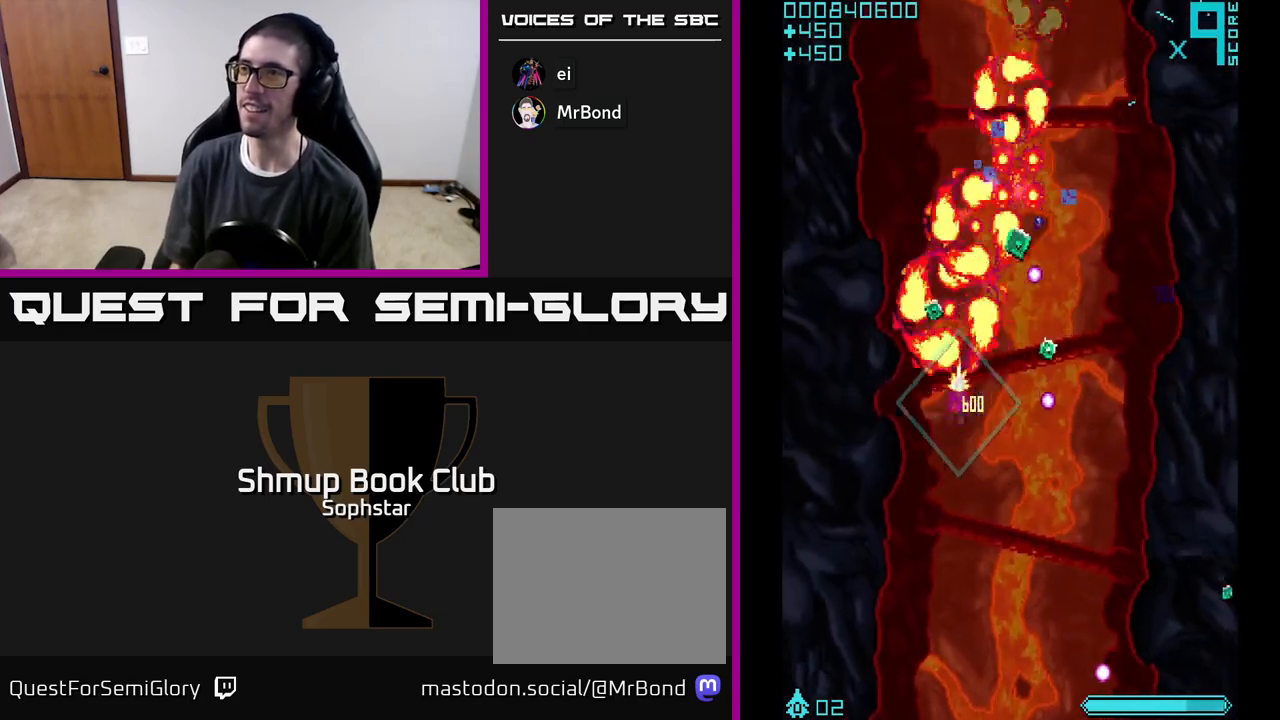
{"buttons": ["A", "DPAD_RIGHT"], "left_stick": "center", "events": [[200, "DPAD_RIGHT", "up"], [233, "DPAD_LEFT", "down"], [450, "DPAD_LEFT", "up"], [483, "DPAD_RIGHT", "down"]]}
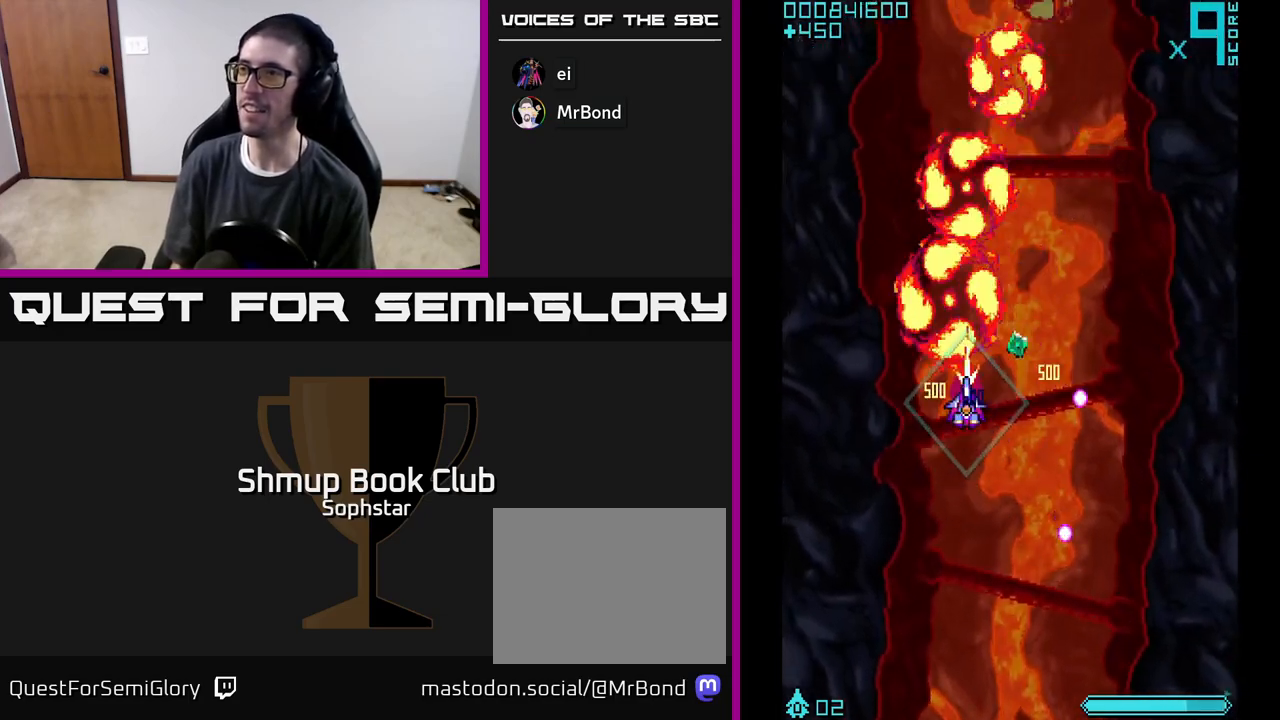
{"buttons": ["A", "DPAD_LEFT"], "left_stick": "center", "events": [[33, "DPAD_UP", "down"], [150, "DPAD_RIGHT", "up"], [167, "DPAD_UP", "up"], [200, "DPAD_DOWN", "down"], [250, "DPAD_RIGHT", "down"], [400, "DPAD_RIGHT", "up"], [450, "DPAD_LEFT", "down"], [483, "DPAD_DOWN", "up"]]}
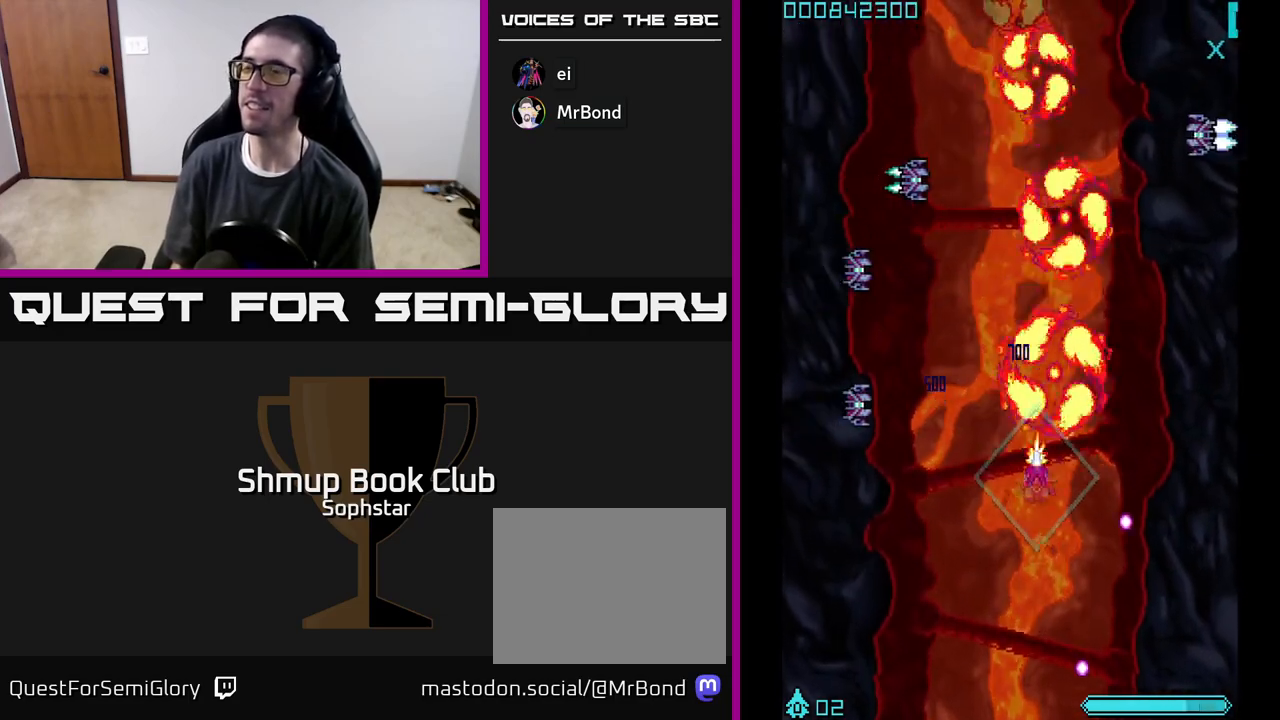
{"buttons": ["A", "DPAD_UP", "DPAD_RIGHT"], "left_stick": "center", "events": [[217, "DPAD_DOWN", "down"], [250, "DPAD_LEFT", "up"], [283, "DPAD_RIGHT", "down"], [367, "DPAD_DOWN", "up"], [417, "DPAD_UP", "down"]]}
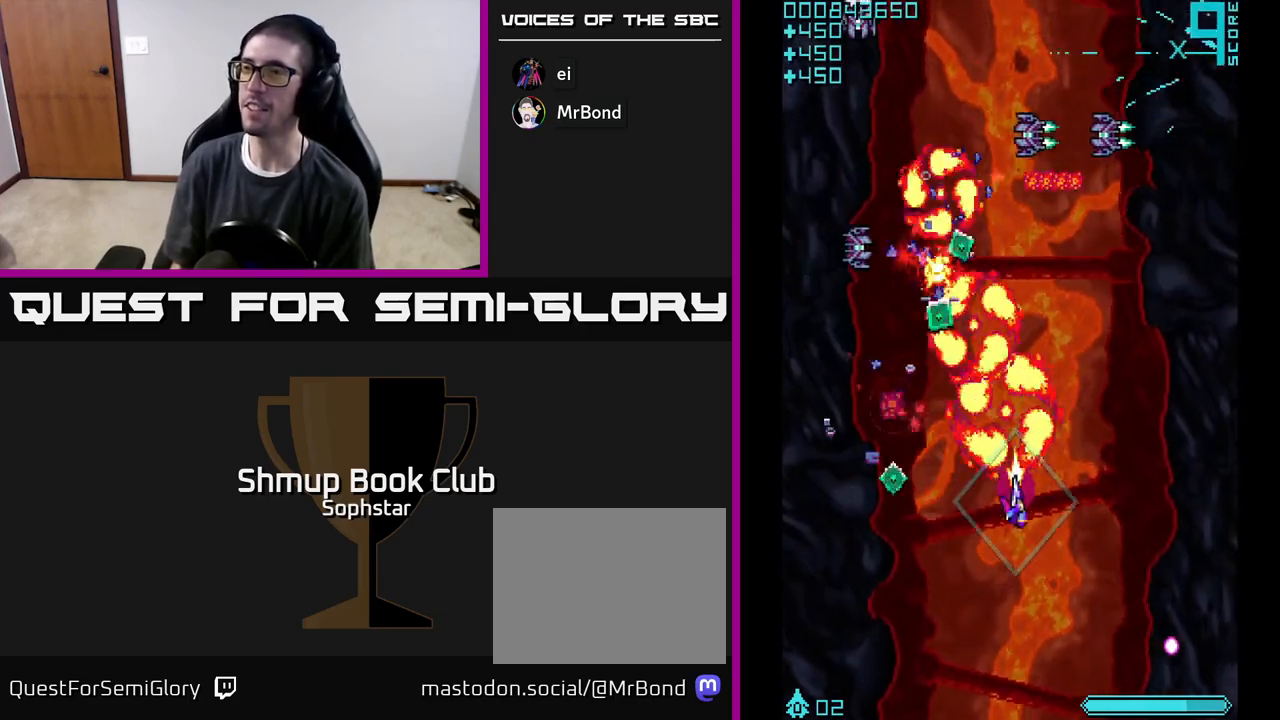
{"buttons": ["A", "DPAD_LEFT"], "left_stick": "center", "events": [[67, "DPAD_UP", "up"], [133, "DPAD_DOWN", "down"], [150, "DPAD_RIGHT", "up"], [167, "DPAD_LEFT", "down"], [500, "DPAD_DOWN", "up"]]}
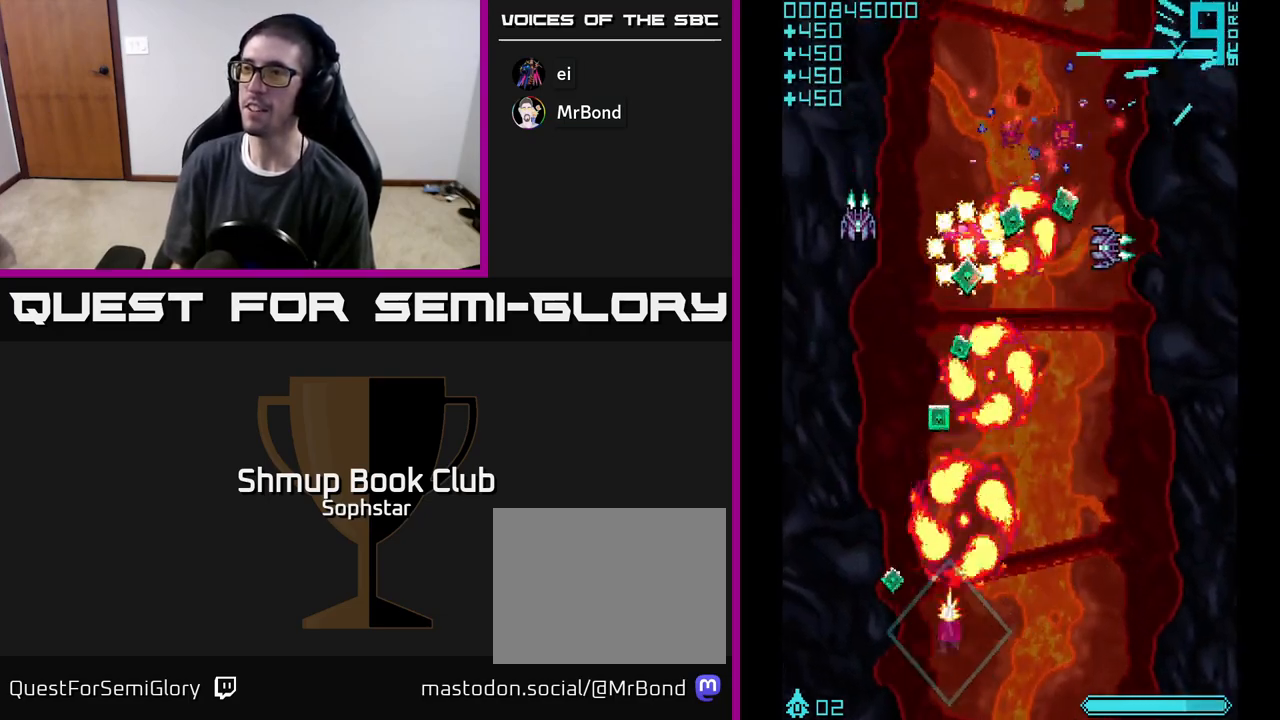
{"buttons": ["A", "DPAD_UP", "DPAD_RIGHT"], "left_stick": "center", "events": [[83, "DPAD_UP", "down"], [150, "DPAD_LEFT", "up"], [267, "DPAD_RIGHT", "down"], [333, "DPAD_UP", "up"], [467, "DPAD_UP", "down"]]}
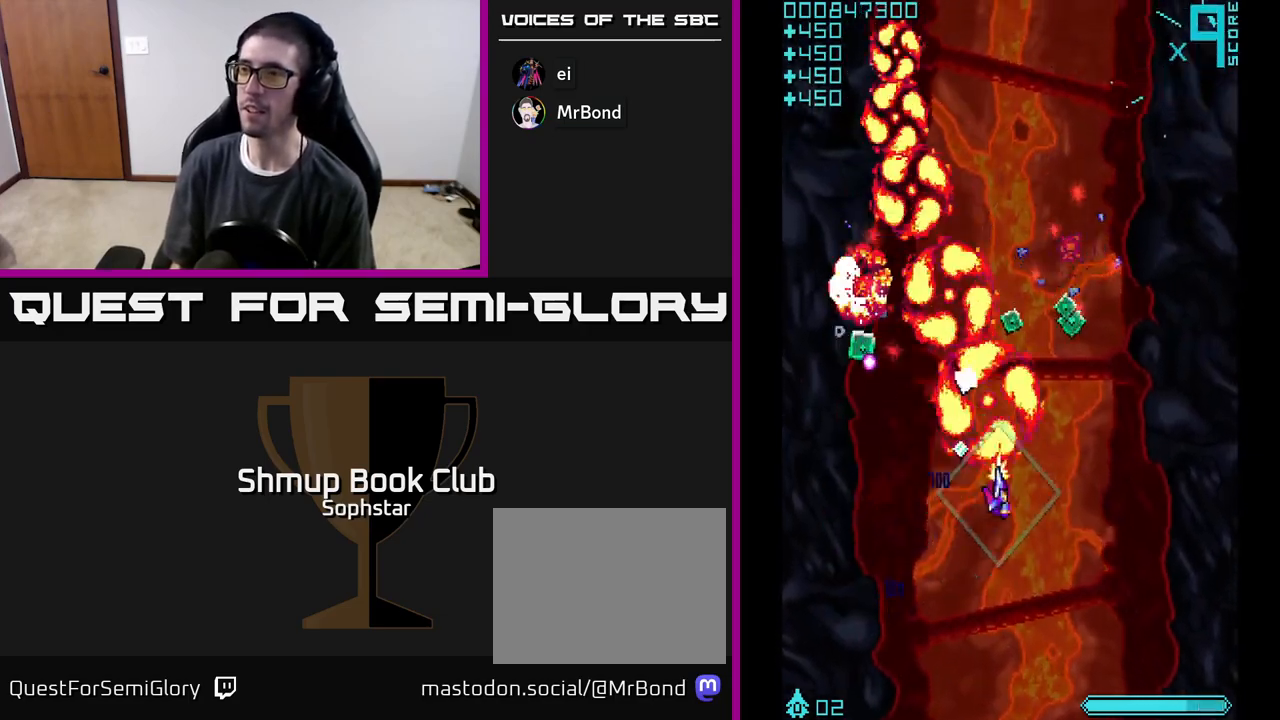
{"buttons": ["A", "DPAD_DOWN", "DPAD_LEFT"], "left_stick": "center", "events": [[50, "DPAD_RIGHT", "up"], [183, "DPAD_RIGHT", "down"], [183, "DPAD_UP", "up"], [367, "DPAD_RIGHT", "up"], [383, "DPAD_UP", "down"], [400, "DPAD_LEFT", "down"], [417, "DPAD_UP", "up"], [500, "DPAD_DOWN", "down"]]}
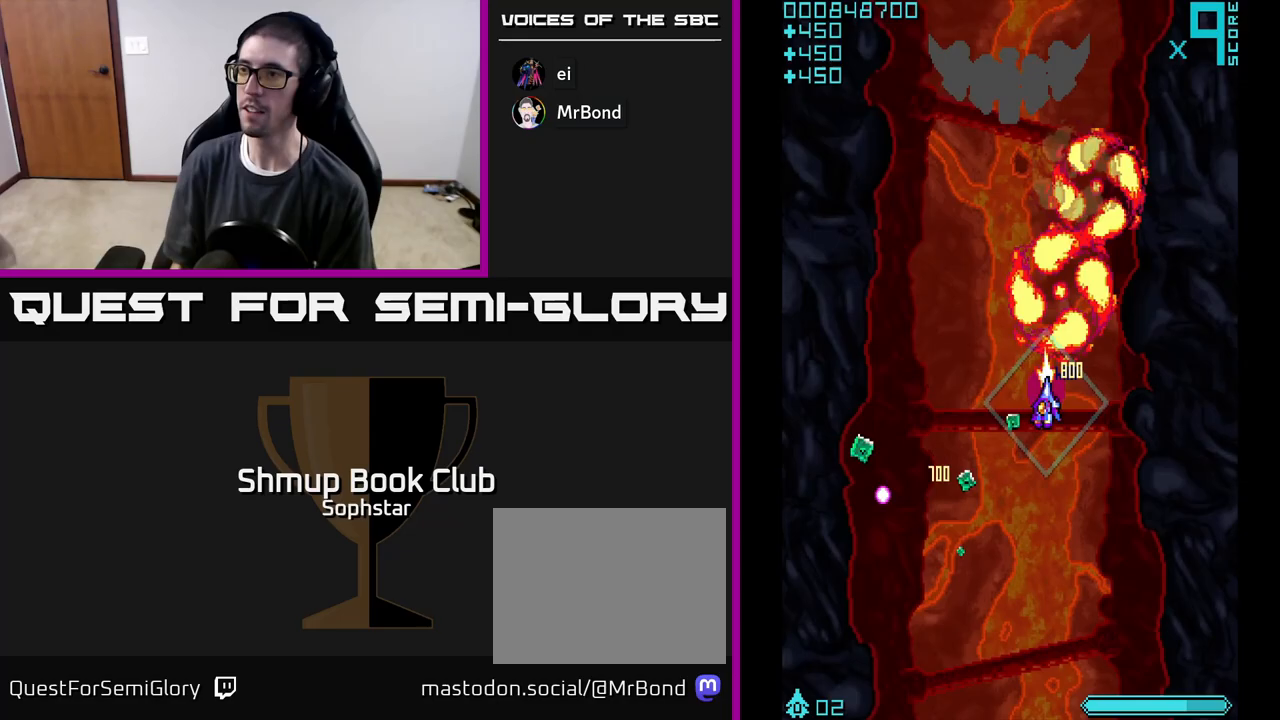
{"buttons": ["A", "DPAD_LEFT"], "left_stick": "center", "events": [[450, "DPAD_DOWN", "up"]]}
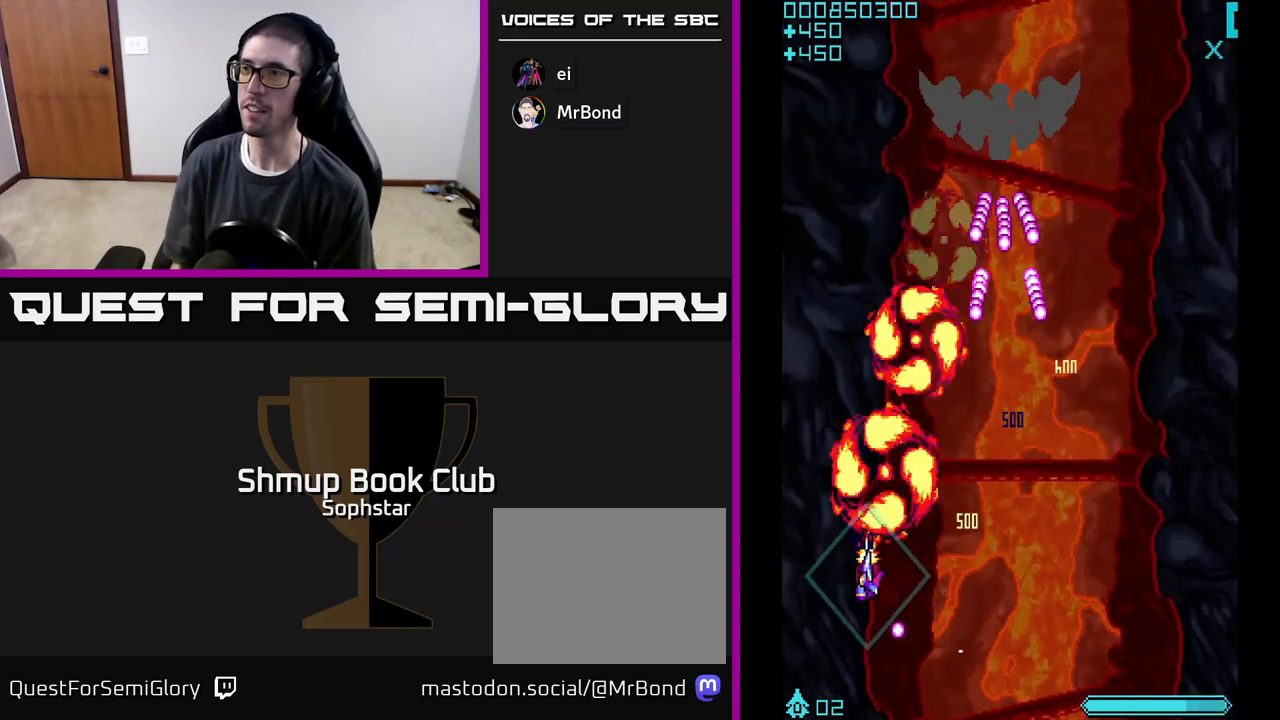
{"buttons": ["A", "DPAD_DOWN"], "left_stick": "center", "events": [[50, "DPAD_LEFT", "up"], [67, "DPAD_RIGHT", "down"], [317, "DPAD_DOWN", "down"], [400, "DPAD_RIGHT", "up"]]}
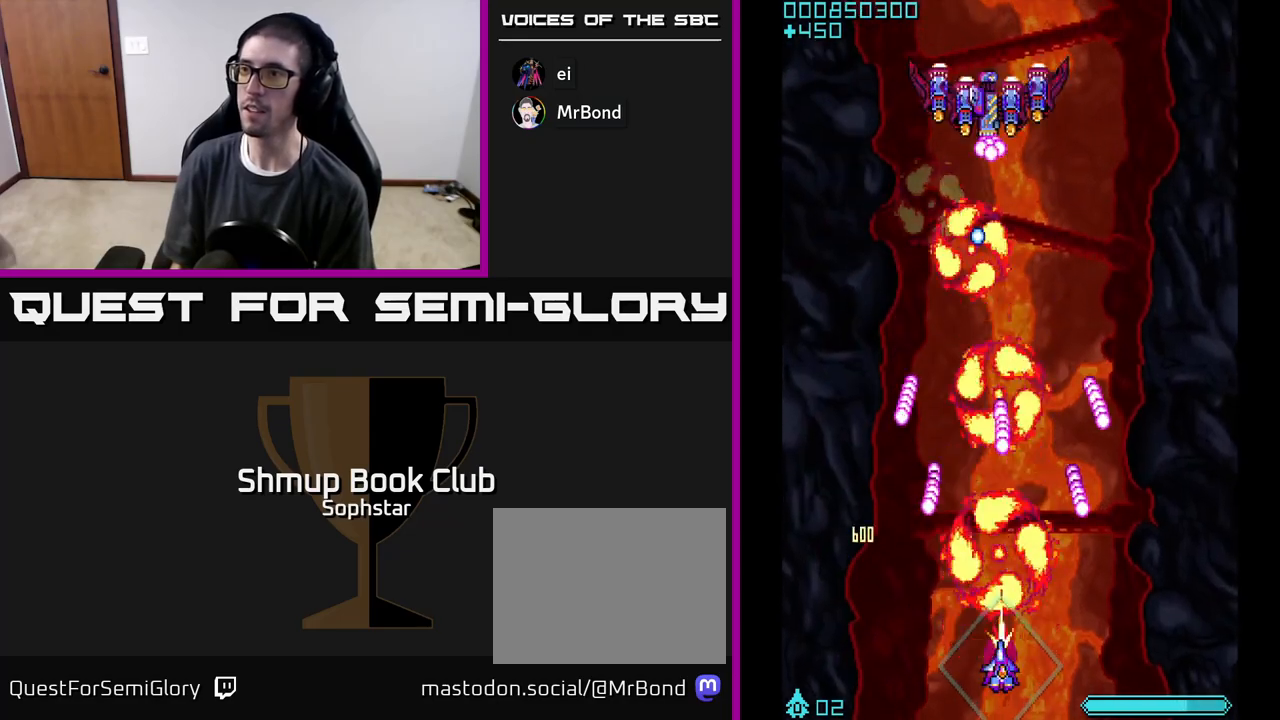
{"buttons": ["A", "DPAD_UP"], "left_stick": "center", "events": [[50, "DPAD_DOWN", "up"], [267, "DPAD_LEFT", "down"], [317, "DPAD_UP", "down"], [400, "DPAD_LEFT", "up"]]}
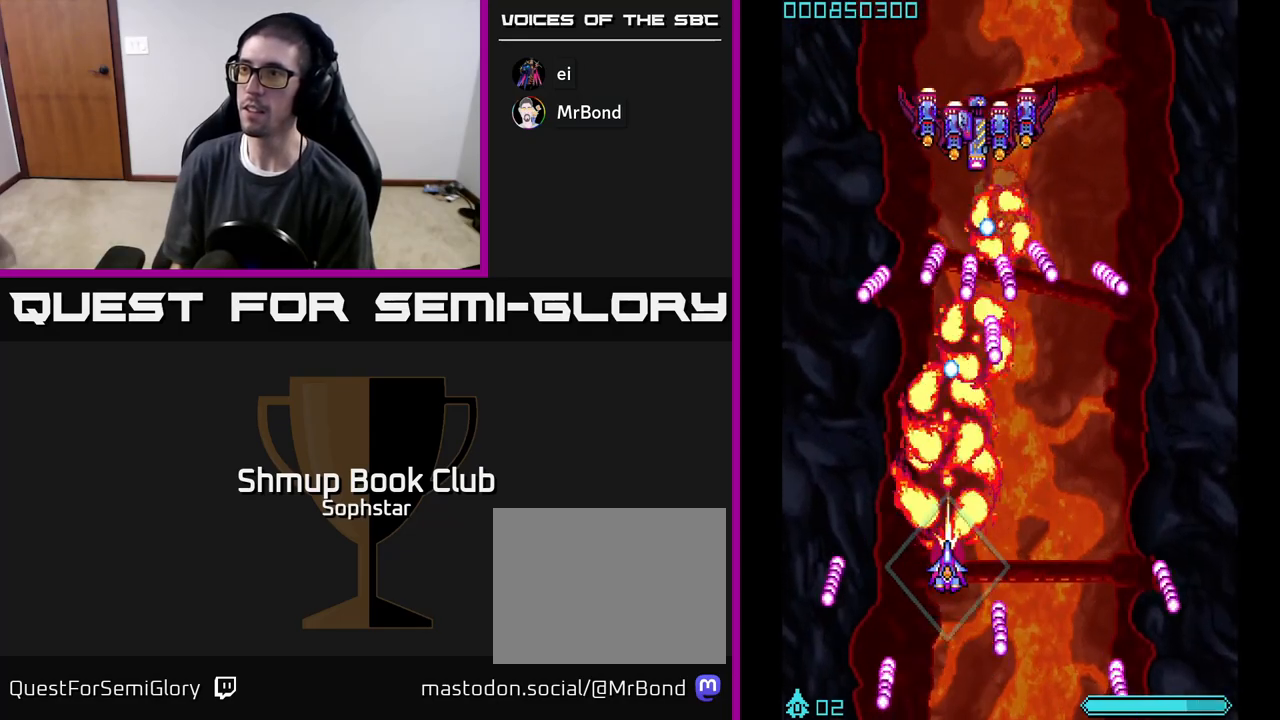
{"buttons": ["A"], "left_stick": "center", "events": [[117, "DPAD_RIGHT", "down"], [117, "DPAD_UP", "up"], [183, "DPAD_DOWN", "down"], [383, "DPAD_DOWN", "up"], [383, "DPAD_RIGHT", "up"]]}
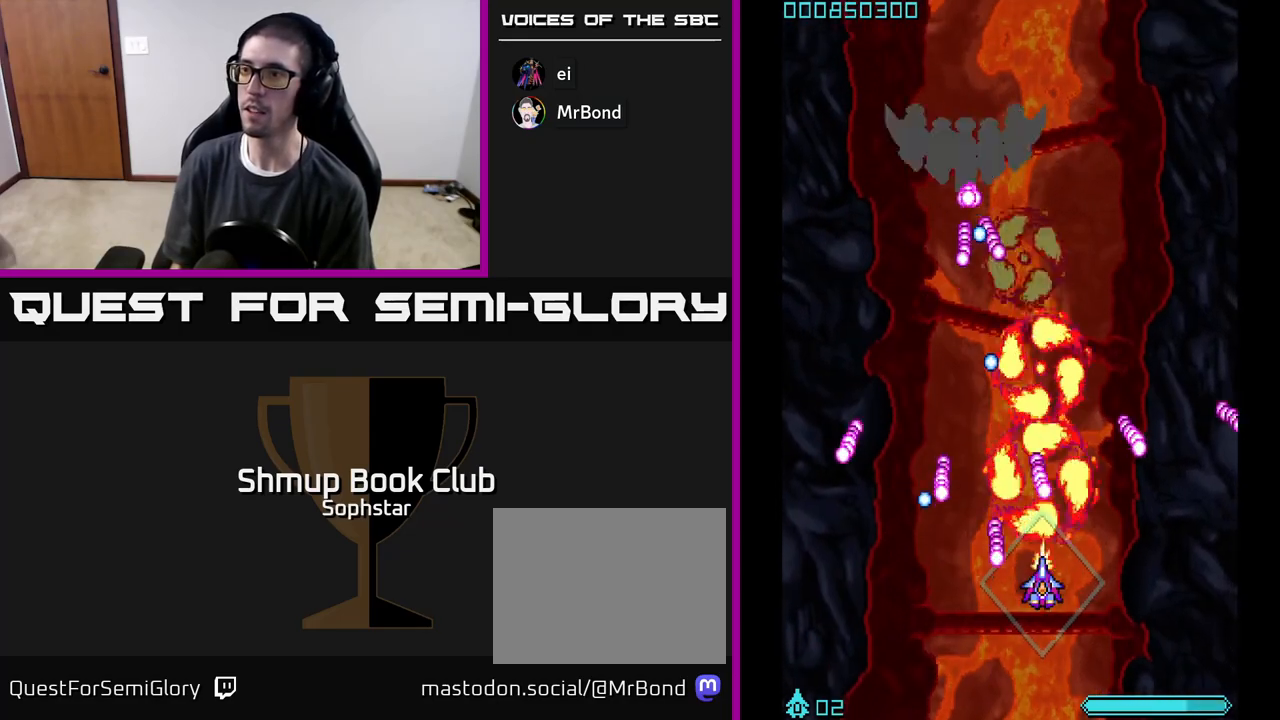
{"buttons": ["A"], "left_stick": "center", "events": [[267, "DPAD_LEFT", "down"], [367, "DPAD_LEFT", "up"]]}
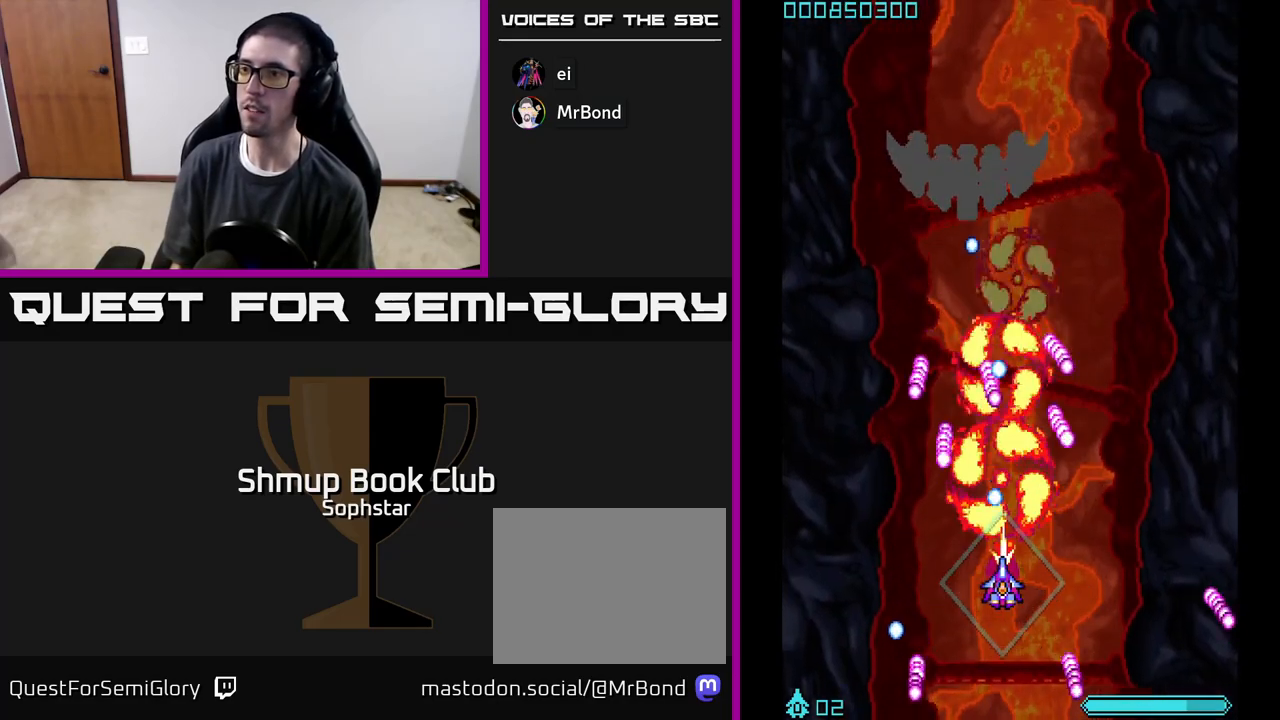
{"buttons": ["A"], "left_stick": "center", "events": [[167, "DPAD_LEFT", "down"], [217, "DPAD_LEFT", "up"]]}
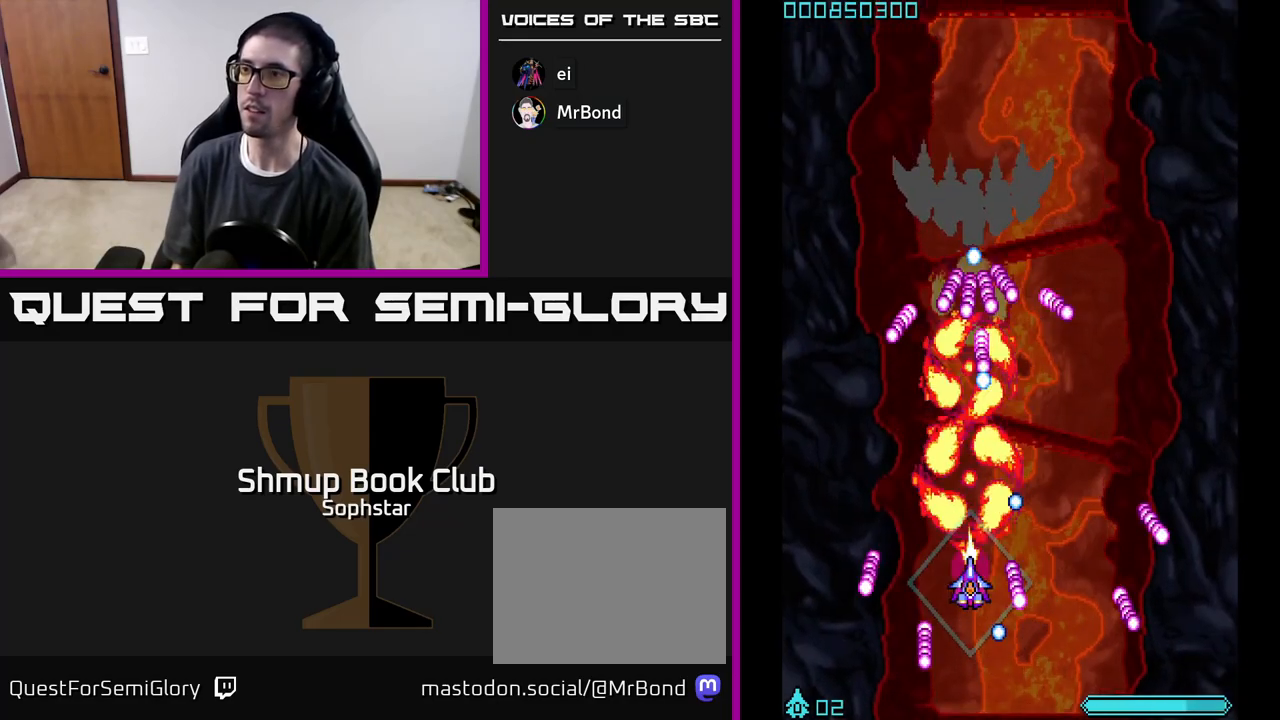
{"buttons": ["A"], "left_stick": "center", "events": []}
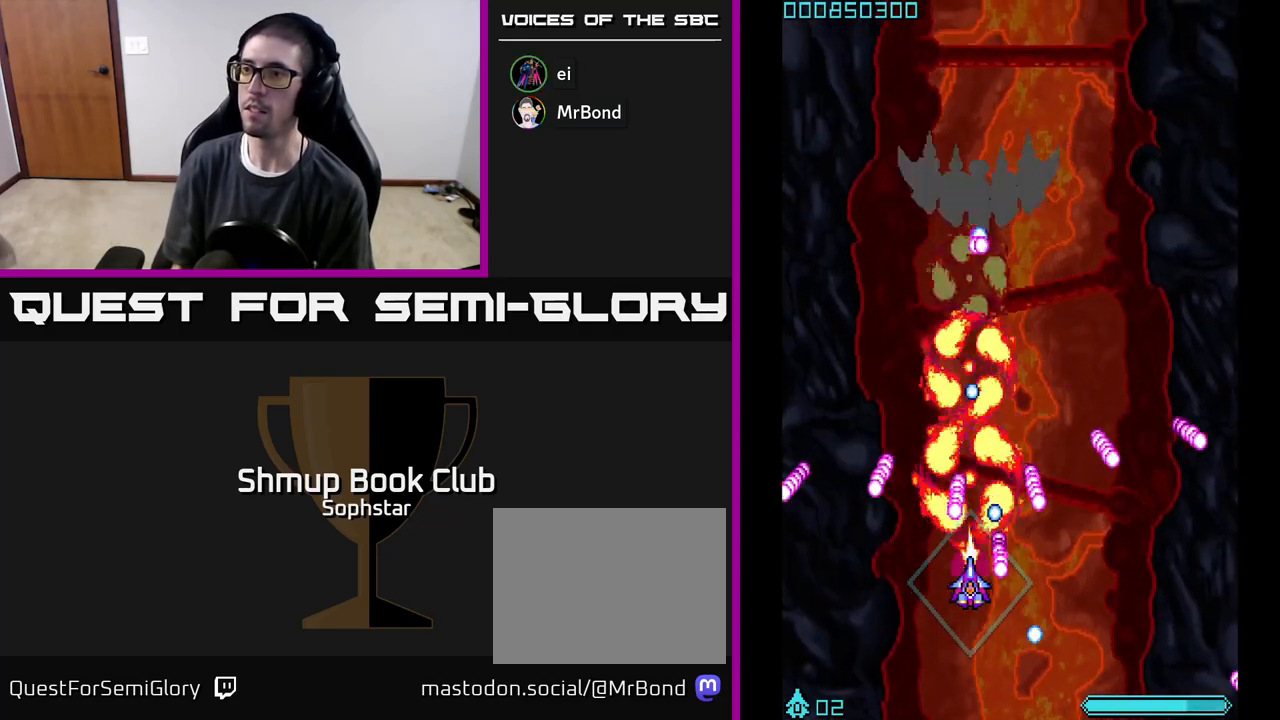
{"buttons": ["A"], "left_stick": "center", "events": [[33, "DPAD_LEFT", "down"], [117, "DPAD_LEFT", "up"]]}
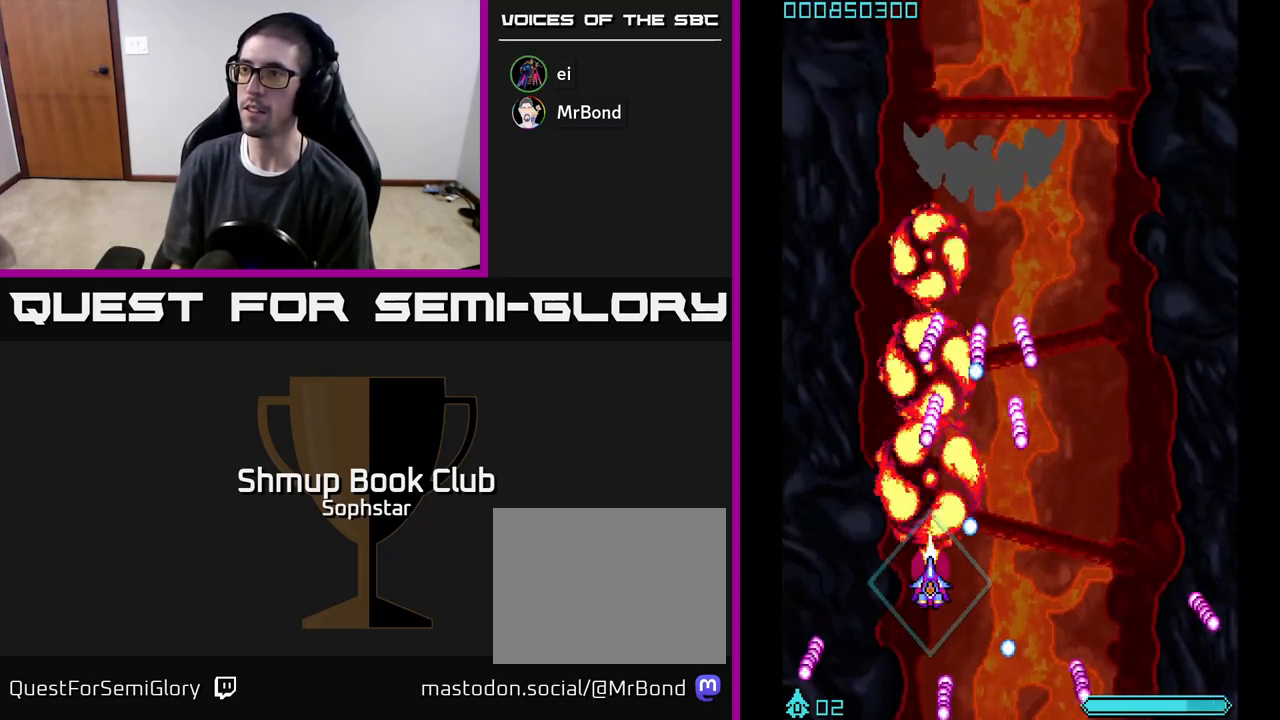
{"buttons": ["A"], "left_stick": "center", "events": []}
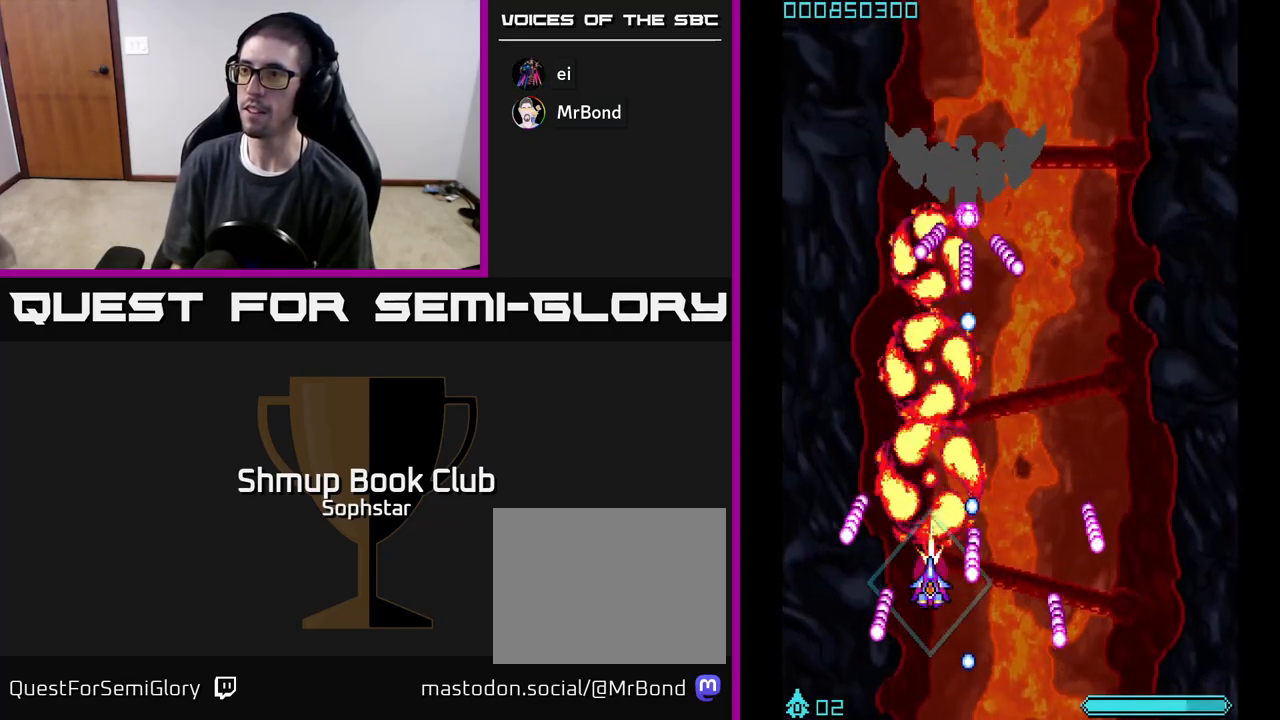
{"buttons": ["A"], "left_stick": "center", "events": []}
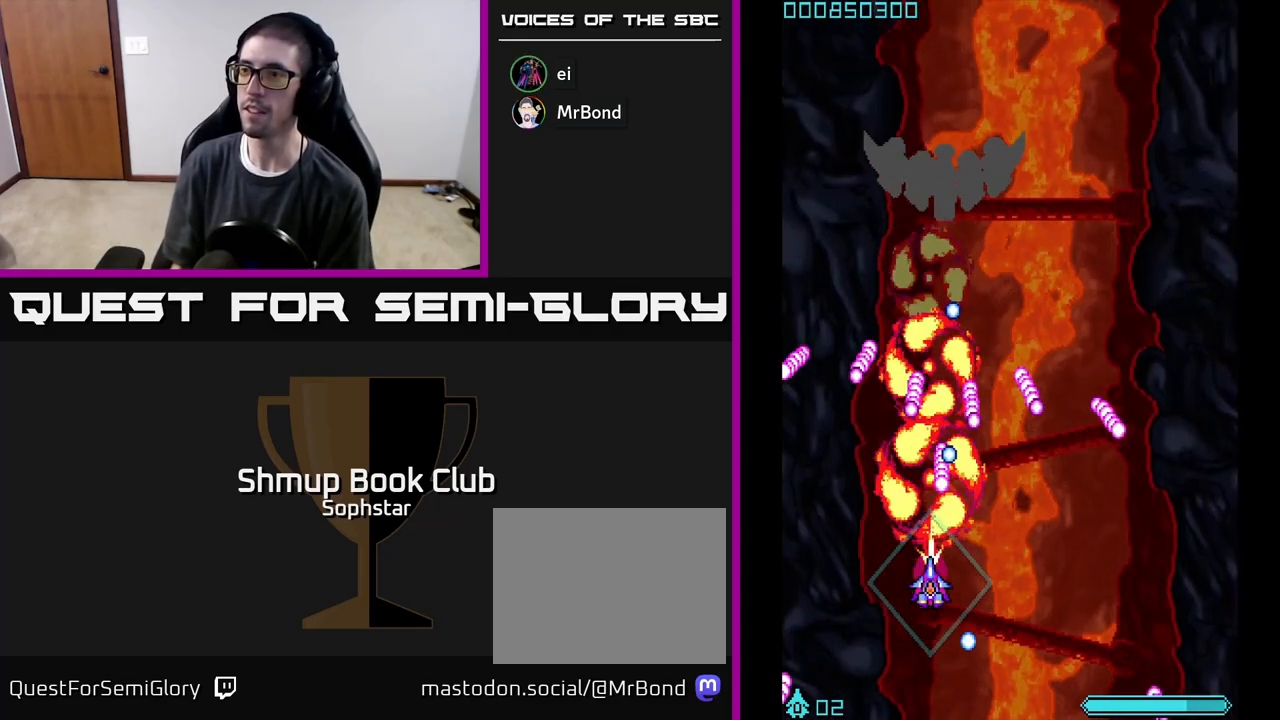
{"buttons": ["A"], "left_stick": "center", "events": [[100, "DPAD_LEFT", "down"], [183, "DPAD_LEFT", "up"]]}
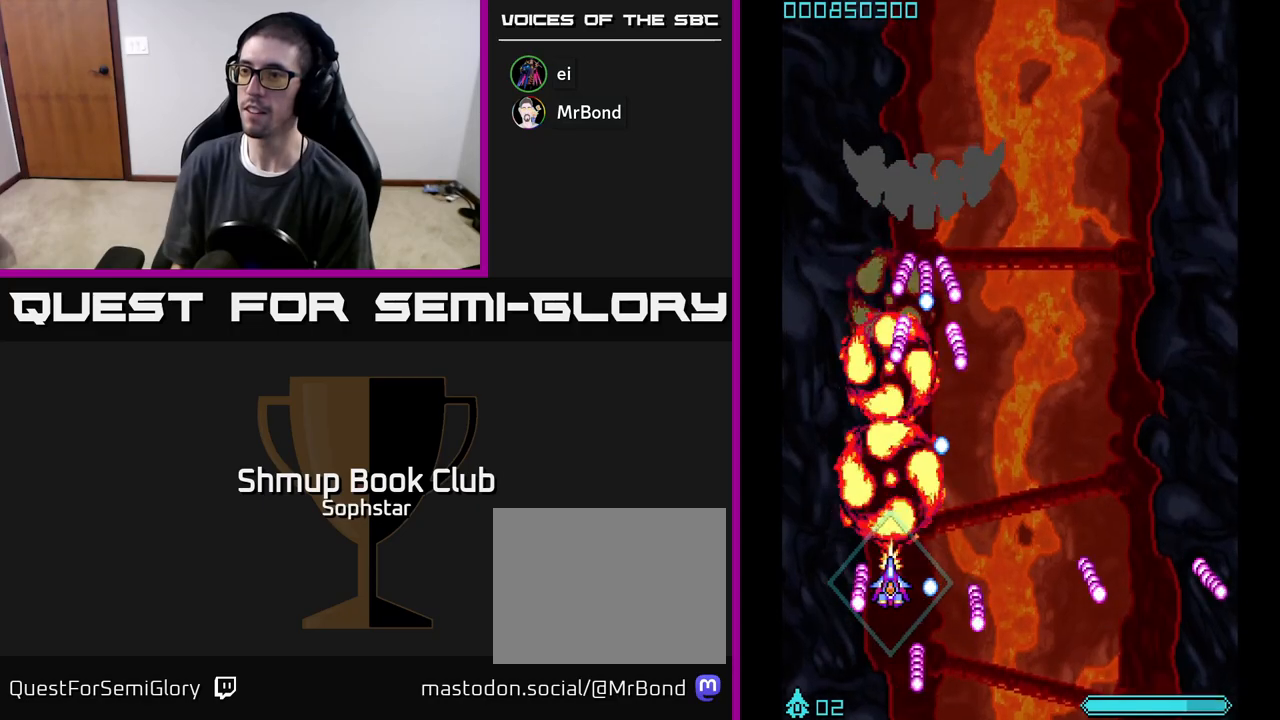
{"buttons": ["A"], "left_stick": "center", "events": []}
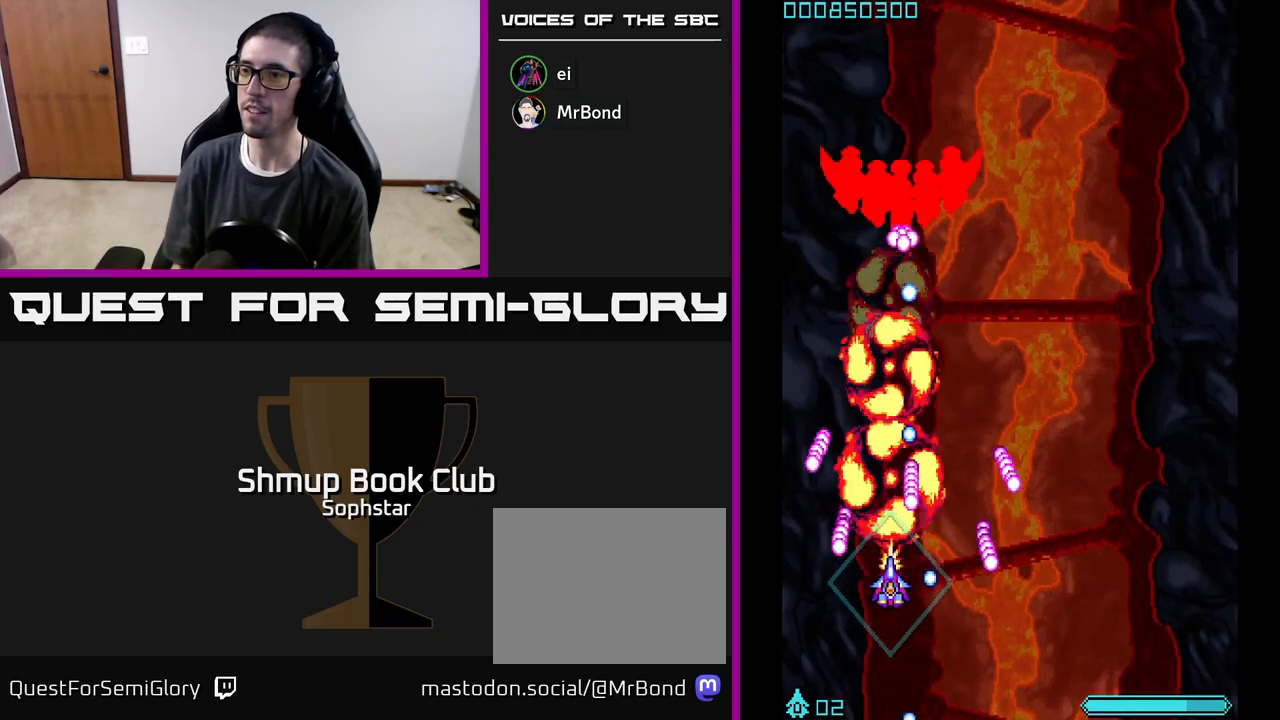
{"buttons": ["A"], "left_stick": "center", "events": [[200, "DPAD_LEFT", "down"], [250, "DPAD_LEFT", "up"]]}
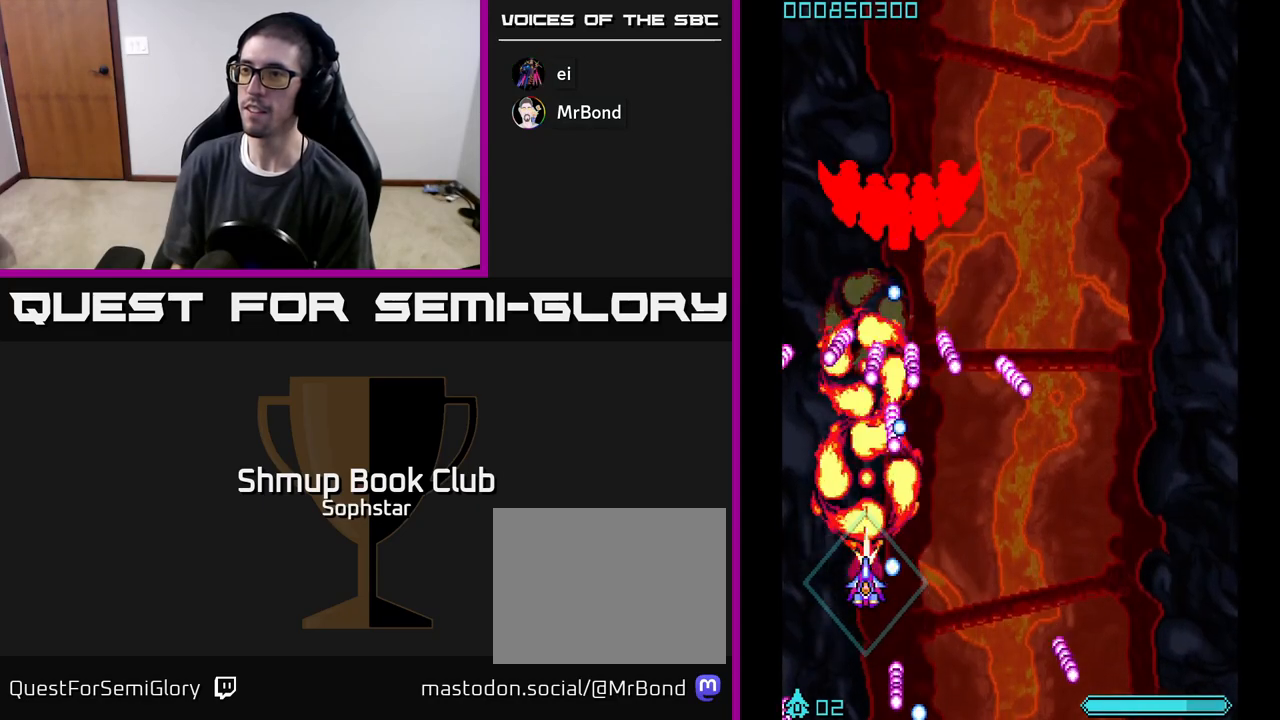
{"buttons": ["A"], "left_stick": "center", "events": []}
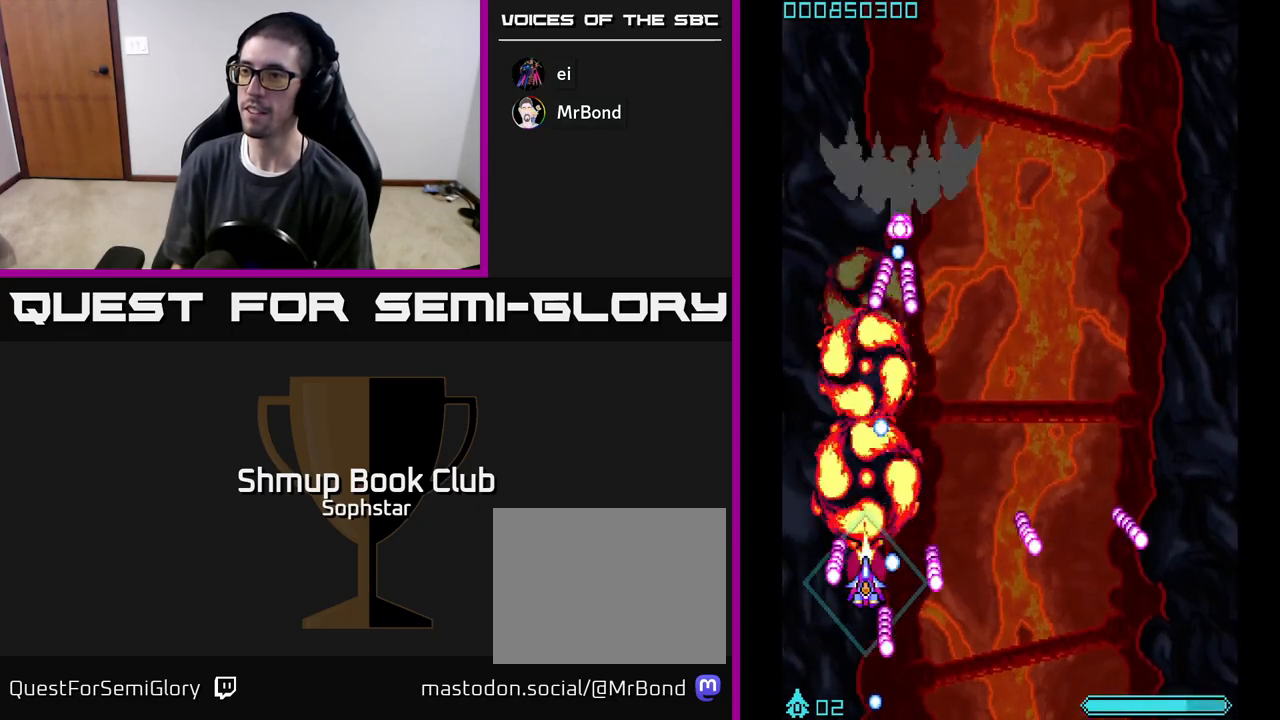
{"buttons": ["A", "DPAD_RIGHT"], "left_stick": "center", "events": [[367, "DPAD_RIGHT", "down"]]}
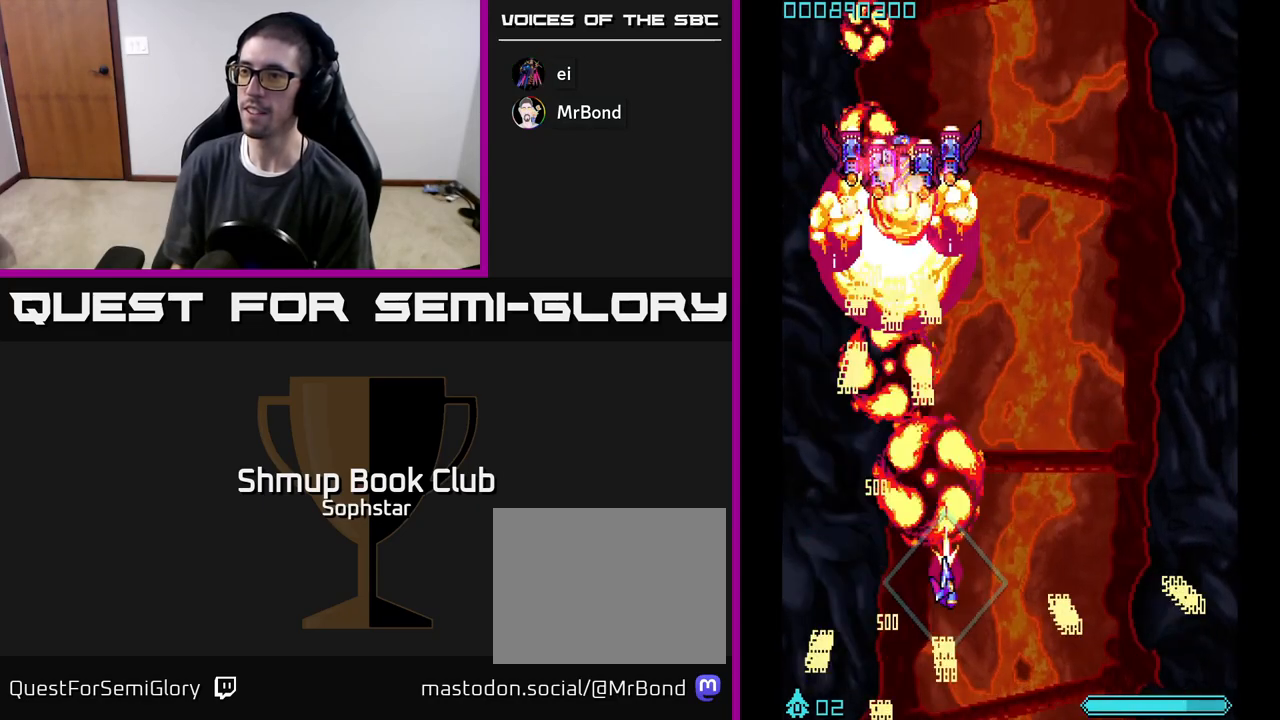
{"buttons": ["A", "DPAD_UP", "DPAD_LEFT"], "left_stick": "center", "events": [[33, "DPAD_DOWN", "down"], [183, "DPAD_DOWN", "up"], [183, "DPAD_RIGHT", "up"], [300, "DPAD_LEFT", "down"], [300, "DPAD_UP", "down"]]}
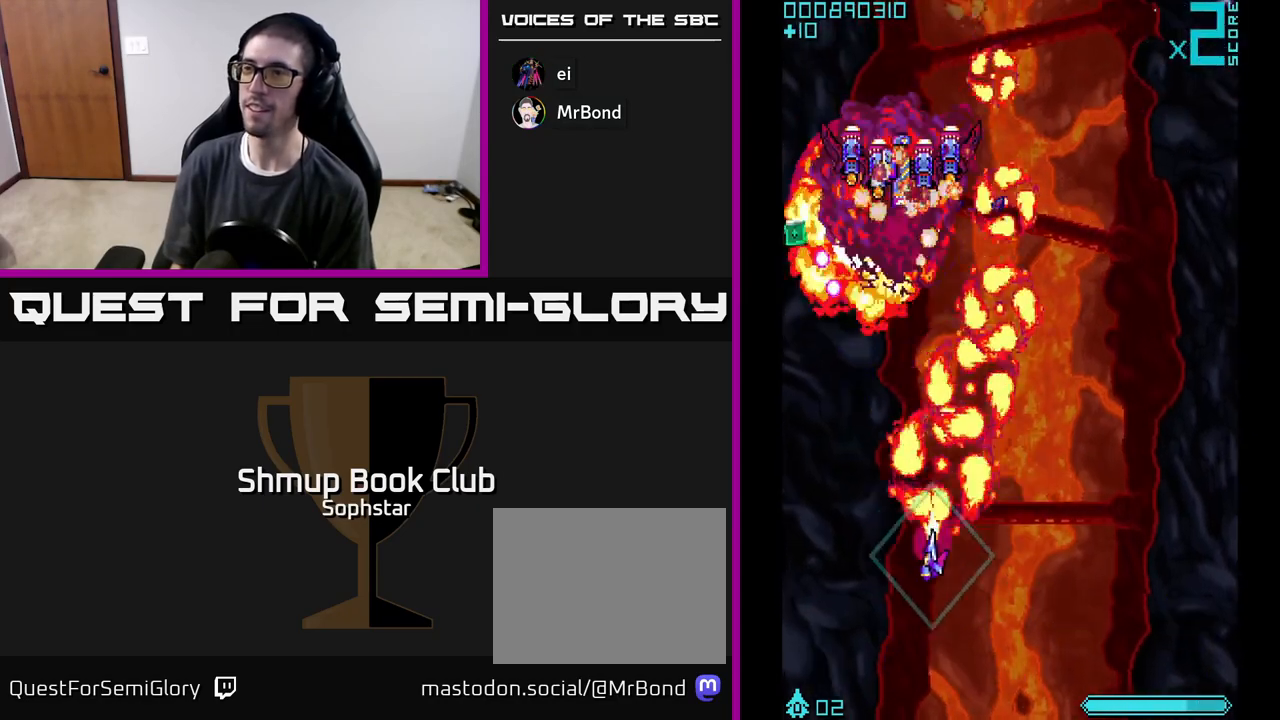
{"buttons": ["A", "DPAD_UP"], "left_stick": "center", "events": [[500, "DPAD_LEFT", "up"]]}
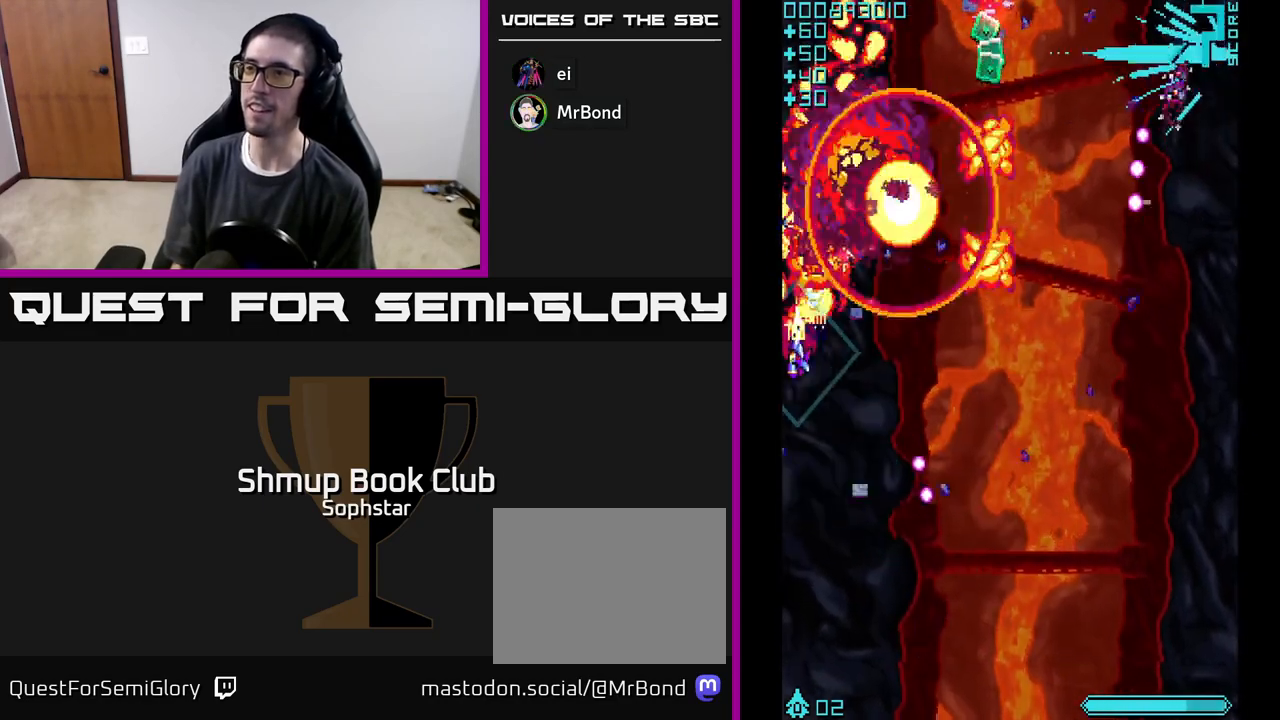
{"buttons": ["A", "DPAD_DOWN"], "left_stick": "center", "events": [[117, "DPAD_UP", "up"], [133, "DPAD_RIGHT", "down"], [200, "DPAD_DOWN", "down"], [467, "DPAD_RIGHT", "up"]]}
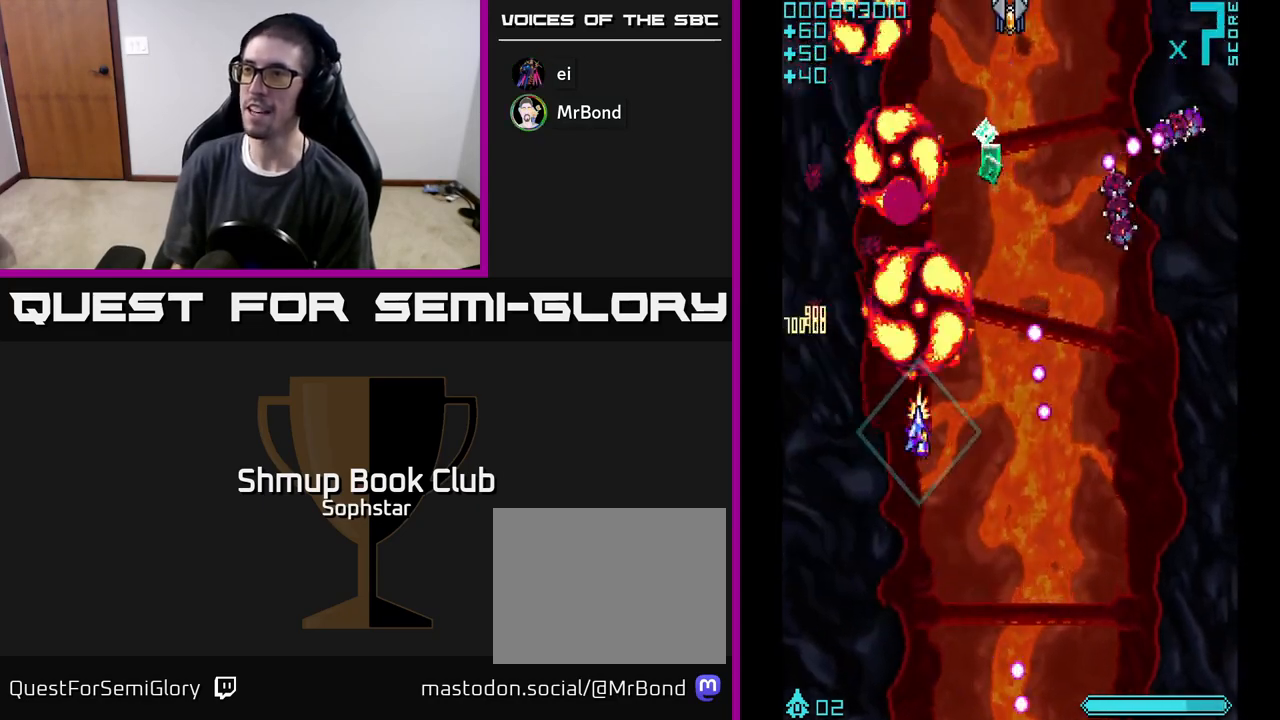
{"buttons": ["A", "DPAD_RIGHT"], "left_stick": "center", "events": [[167, "DPAD_DOWN", "up"], [183, "DPAD_LEFT", "down"], [217, "DPAD_UP", "down"], [283, "DPAD_LEFT", "up"], [333, "DPAD_RIGHT", "down"], [383, "DPAD_UP", "up"]]}
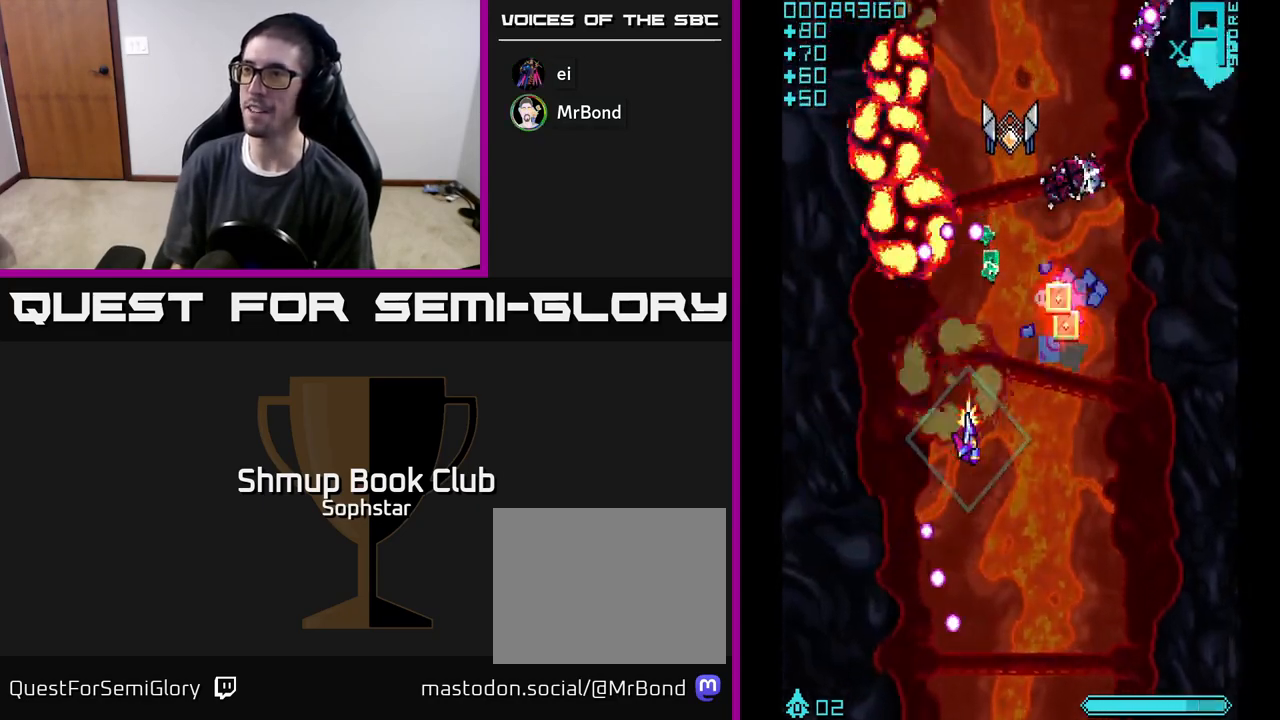
{"buttons": ["A", "DPAD_LEFT"], "left_stick": "center", "events": [[117, "DPAD_DOWN", "down"], [350, "DPAD_RIGHT", "up"], [417, "DPAD_LEFT", "down"], [450, "DPAD_DOWN", "up"]]}